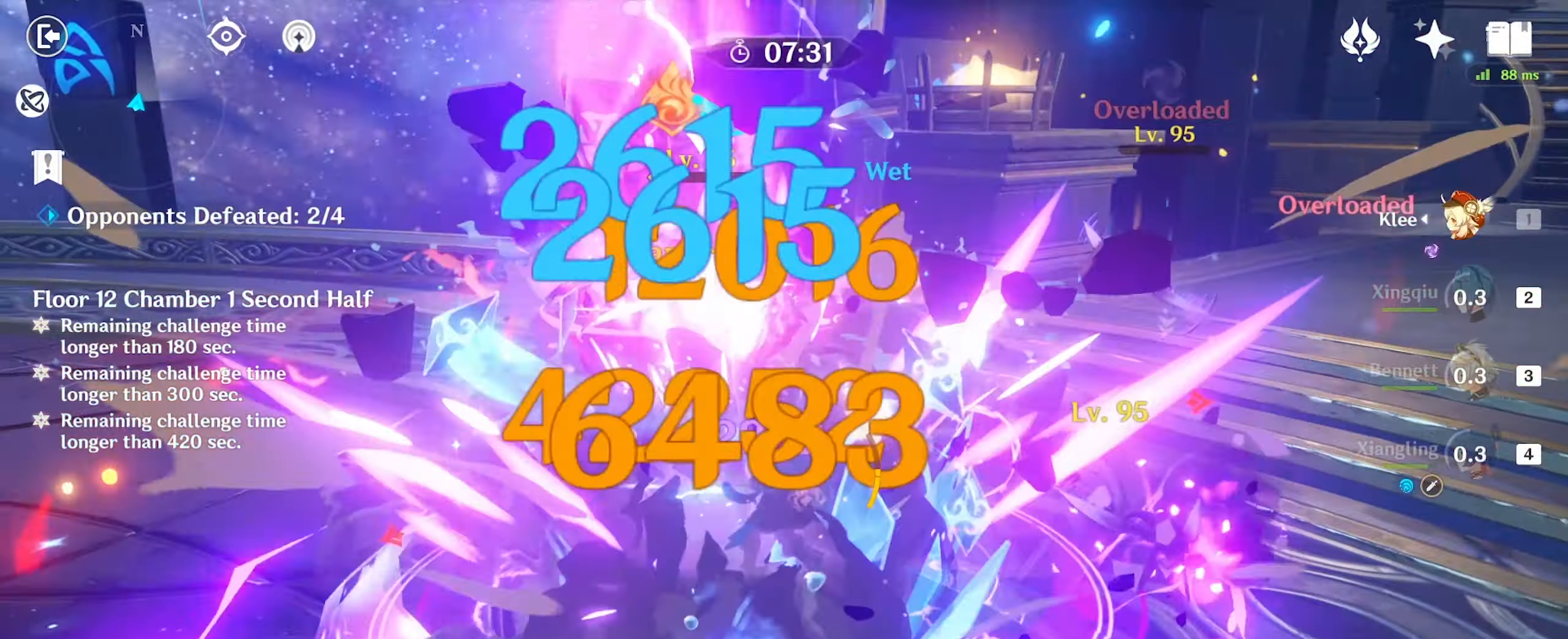
Gameplay with keyboard and mouse; each line is a JSON object with the keys and mouse buttons held at the frame after it. "events" lists presses ("down") and releases ("up") of ".", "/", "0", "1", "2", "3", "4", "5", "6", "7", "8", "9", "a", "alt_l", "alt_r", "b", "backslash", "backspace", "c", "caps_lock", "comma", "ctrl_l", "ctrl_r", "d", "e", "equals", "f", "g", "h", "i", "j", "k", "l", "lbracket", "m", "minus", "n", "o", "p", "q", "quote", "r", "rbracket", "return", "s", "semicolon", "shift_l", "shift_r", "space", "super", "t", "tab", "tilde", "u", "v", "w", "x", "y", "z", "mouse_left" and "mouse_right" between this image and that frame as [ms after this image, input, new state], when the widget could be followed in between. "mouse_left", "mouse_right" = the "left", "right" buttons of the "mouse" list. No other keys are recorded. Mouse movement is not recorded.
{"keys": ["q", "w"], "mouse": [], "events": [[300, "q", "down"], [400, "q", "up"], [467, "q", "down"]]}
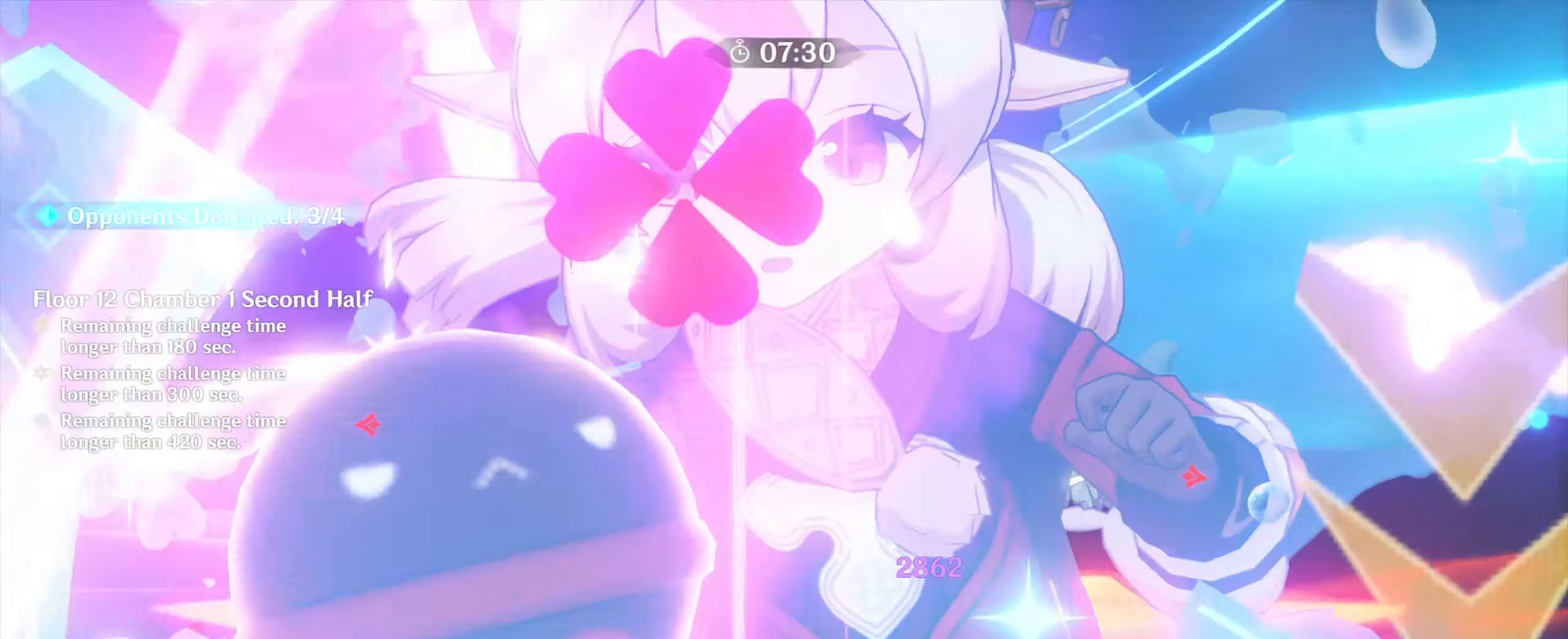
{"keys": [], "mouse": [], "events": [[67, "q", "up"], [100, "q", "down"], [200, "q", "up"], [433, "w", "up"]]}
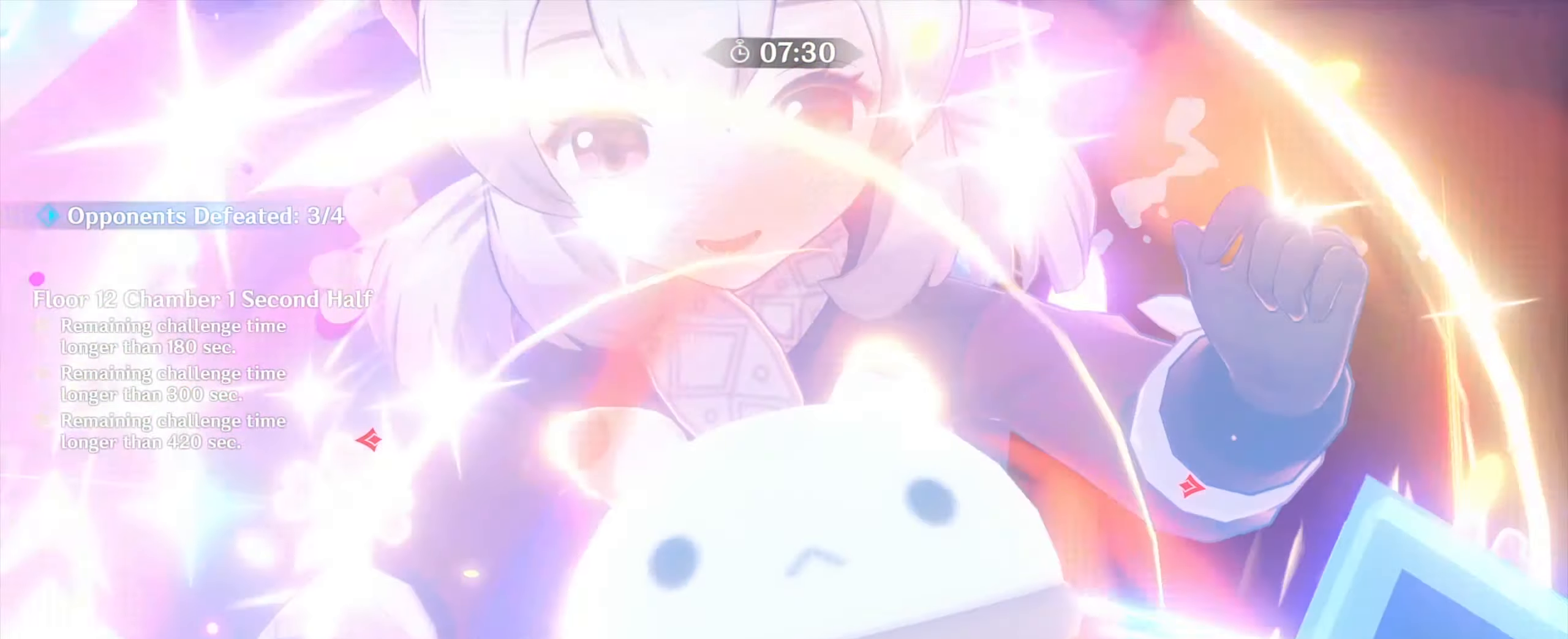
{"keys": [], "mouse": [], "events": []}
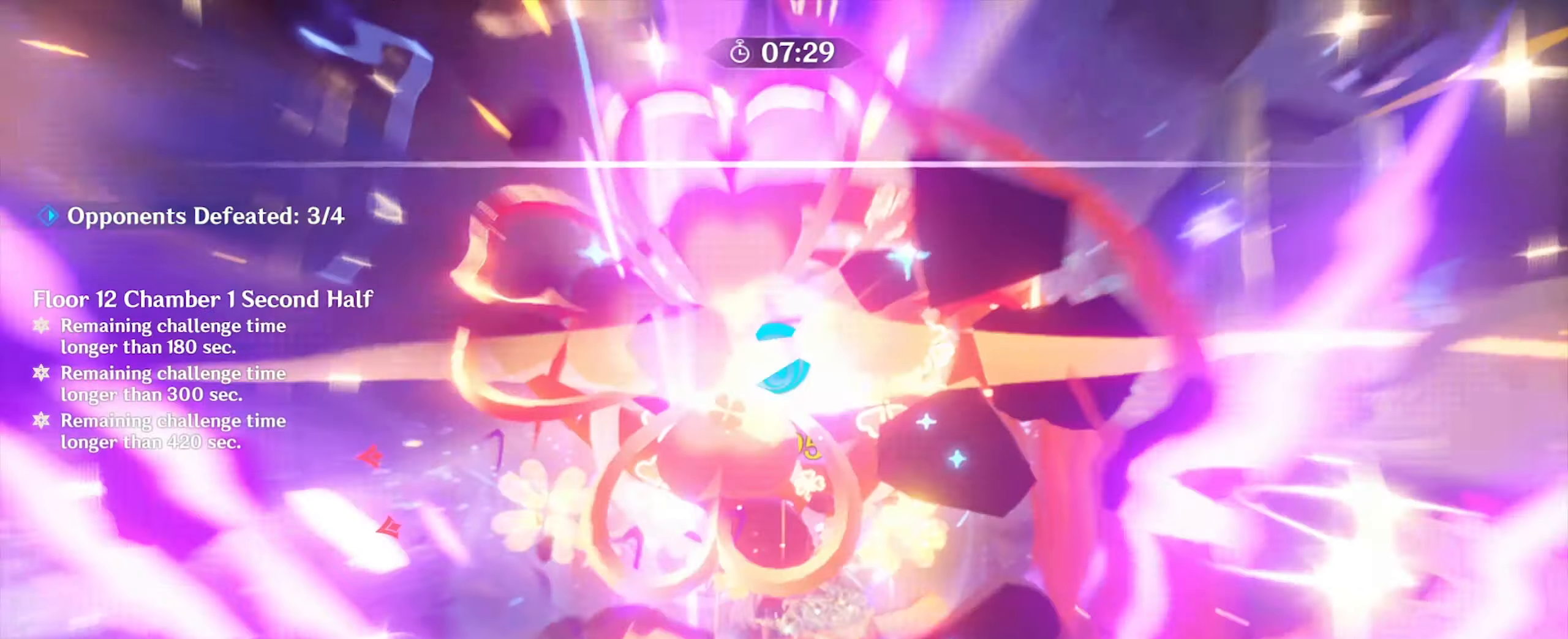
{"keys": ["a"], "mouse": [], "events": [[100, "a", "down"]]}
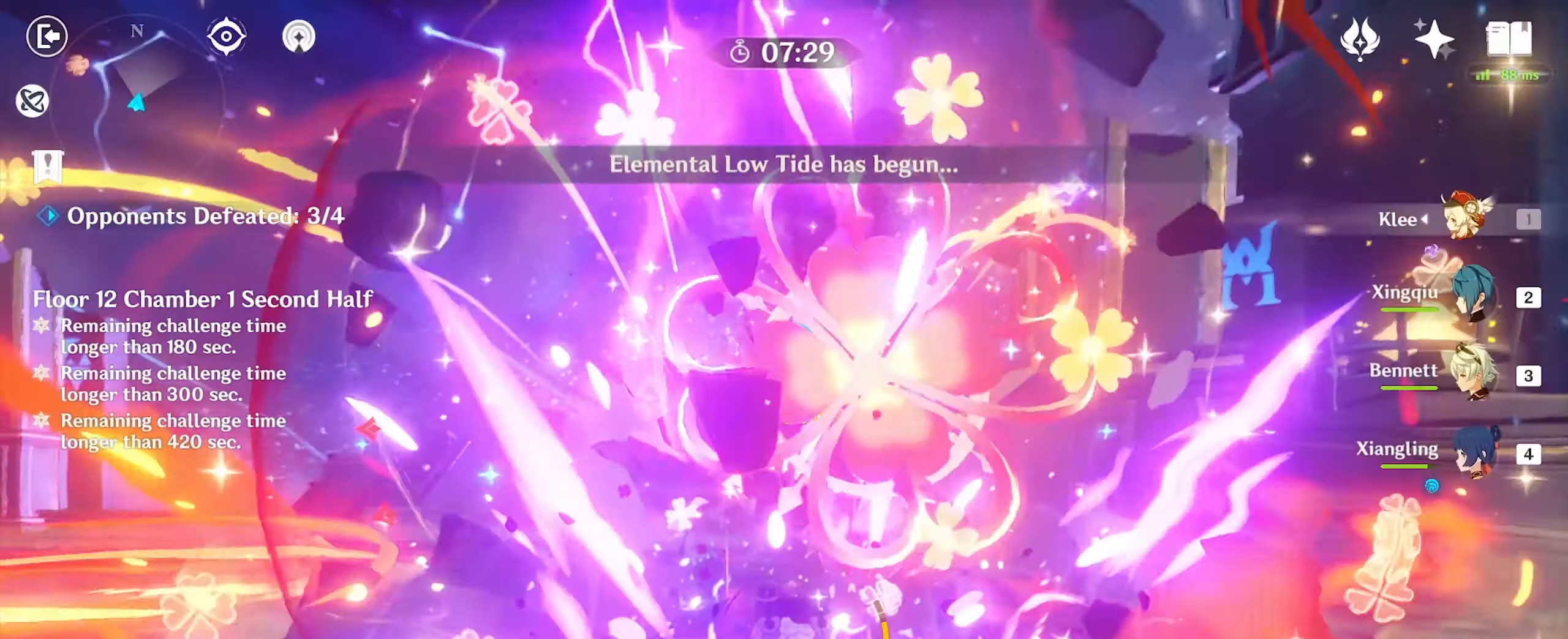
{"keys": ["a", "w"], "mouse": [], "events": [[100, "mouse_right", "down"], [200, "mouse_right", "up"], [266, "mouse_right", "down"], [366, "mouse_right", "up"], [500, "w", "down"]]}
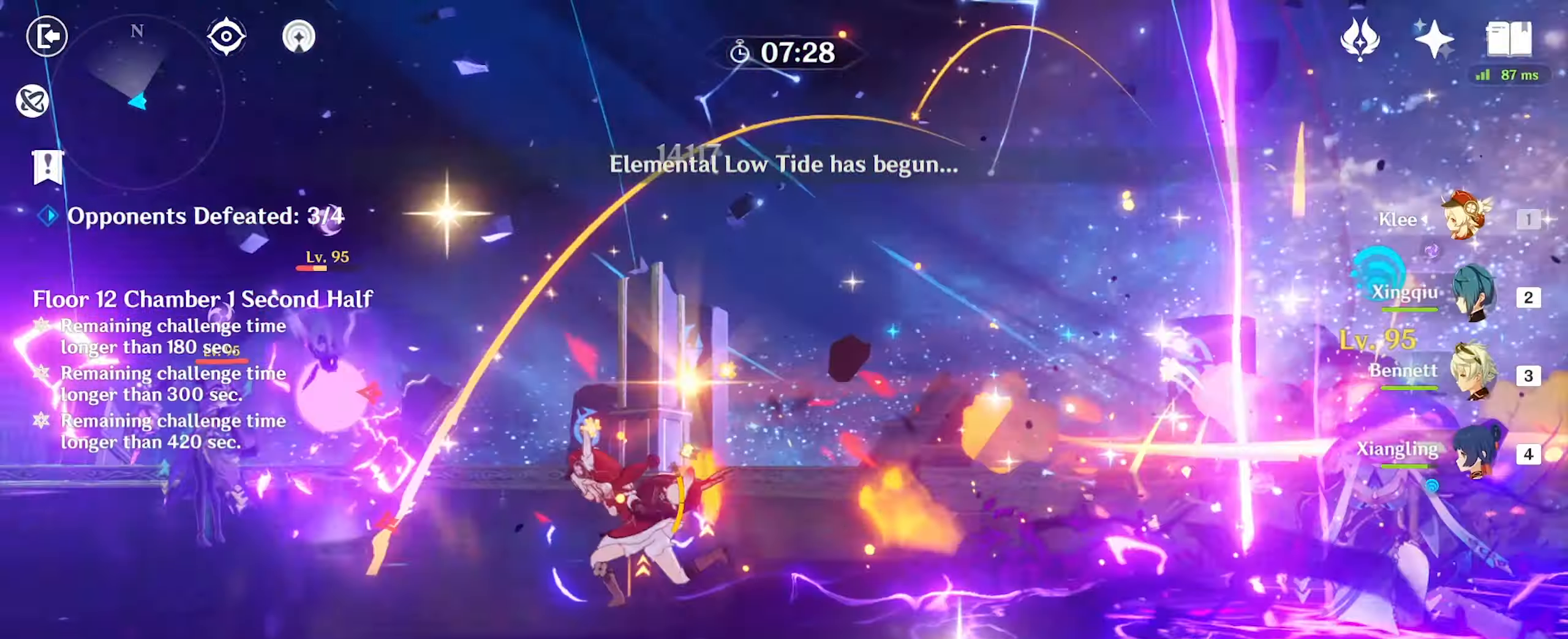
{"keys": ["w"], "mouse": [], "events": [[133, "a", "up"], [333, "mouse_left", "down"], [366, "mouse_left", "up"], [466, "mouse_left", "down"], [500, "mouse_left", "up"]]}
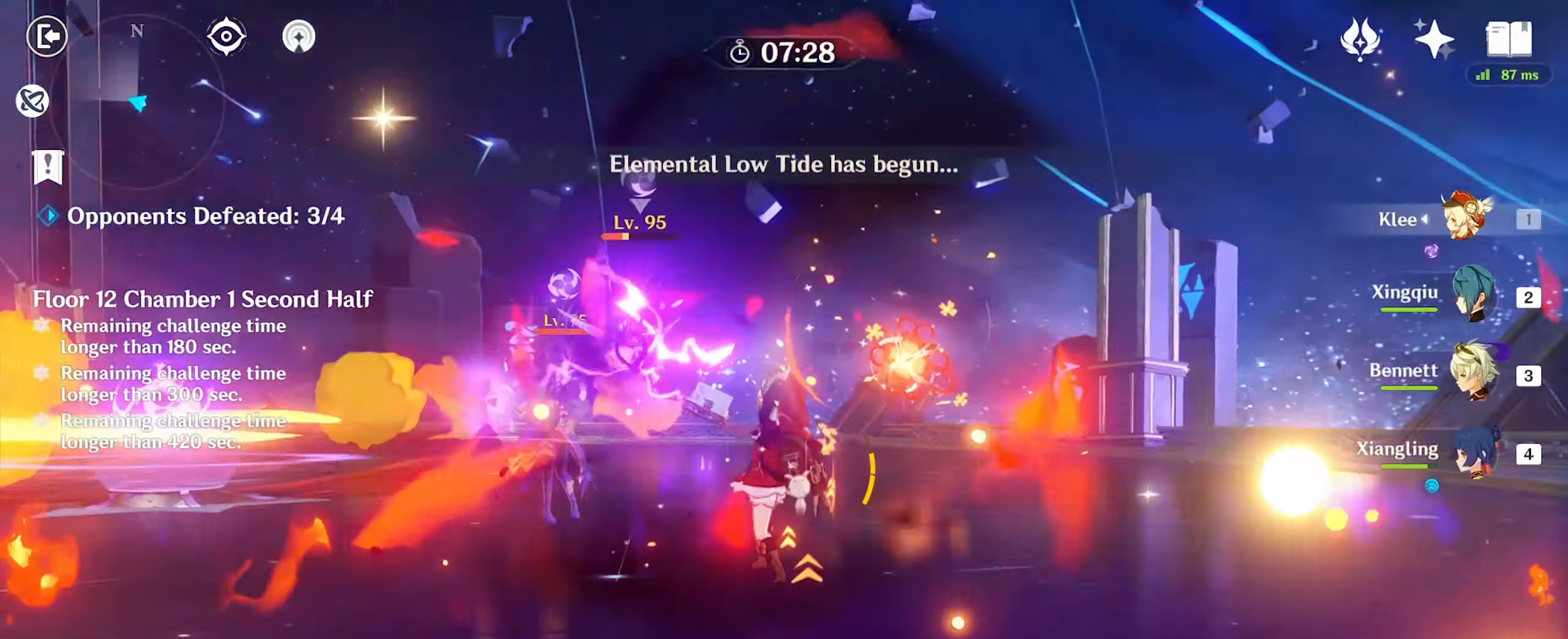
{"keys": ["a", "w"], "mouse": [], "events": [[100, "mouse_left", "down"], [166, "mouse_left", "up"], [266, "mouse_left", "down"], [366, "mouse_left", "up"], [466, "mouse_left", "down"], [500, "a", "down"], [500, "mouse_left", "up"]]}
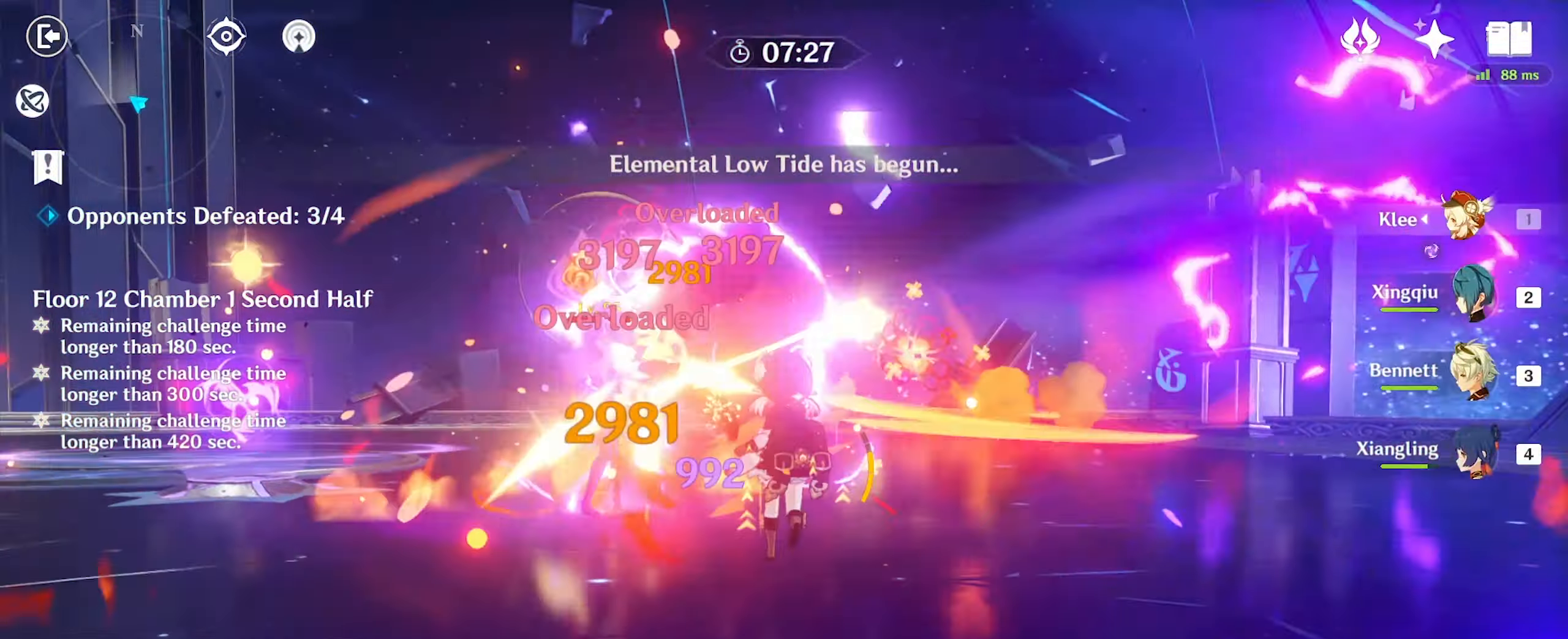
{"keys": ["a", "w"], "mouse": [], "events": [[133, "space", "down"], [200, "space", "up"]]}
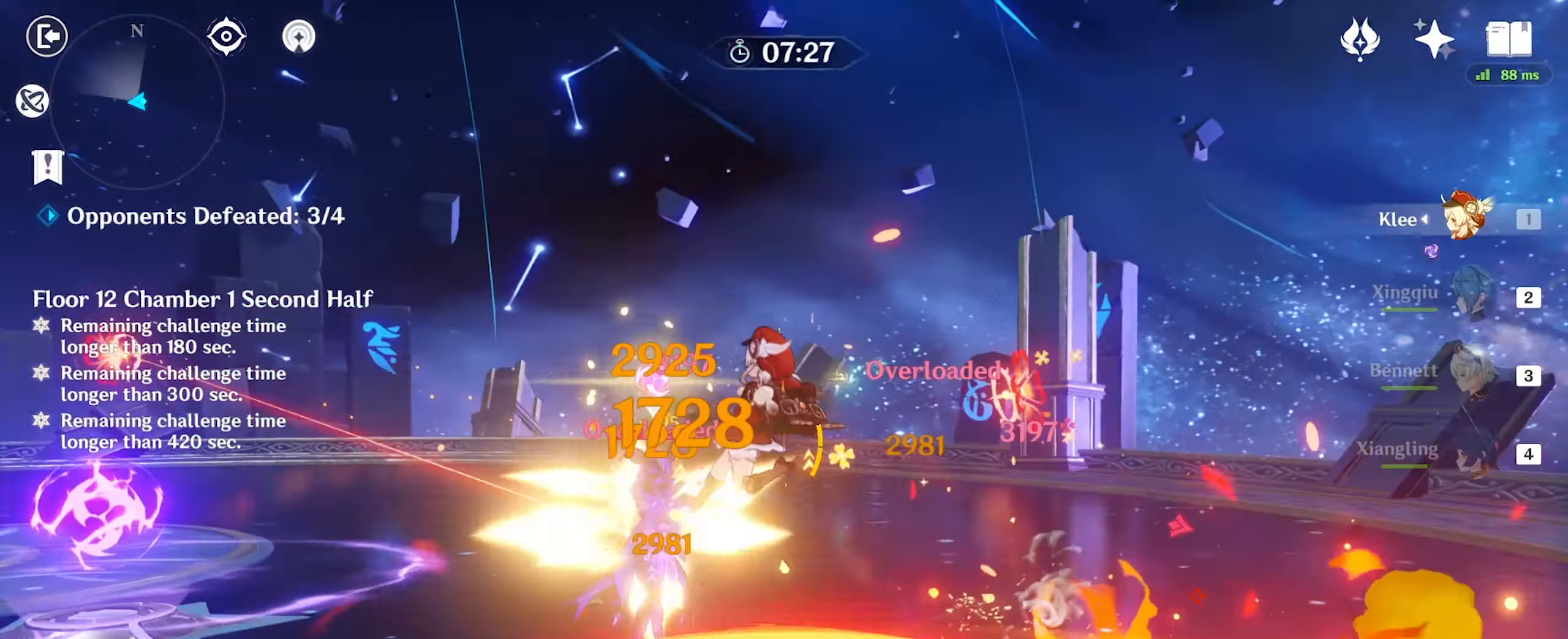
{"keys": [], "mouse": ["left"], "events": [[166, "a", "up"], [300, "mouse_left", "down"], [300, "w", "up"], [366, "mouse_left", "up"], [433, "mouse_left", "down"]]}
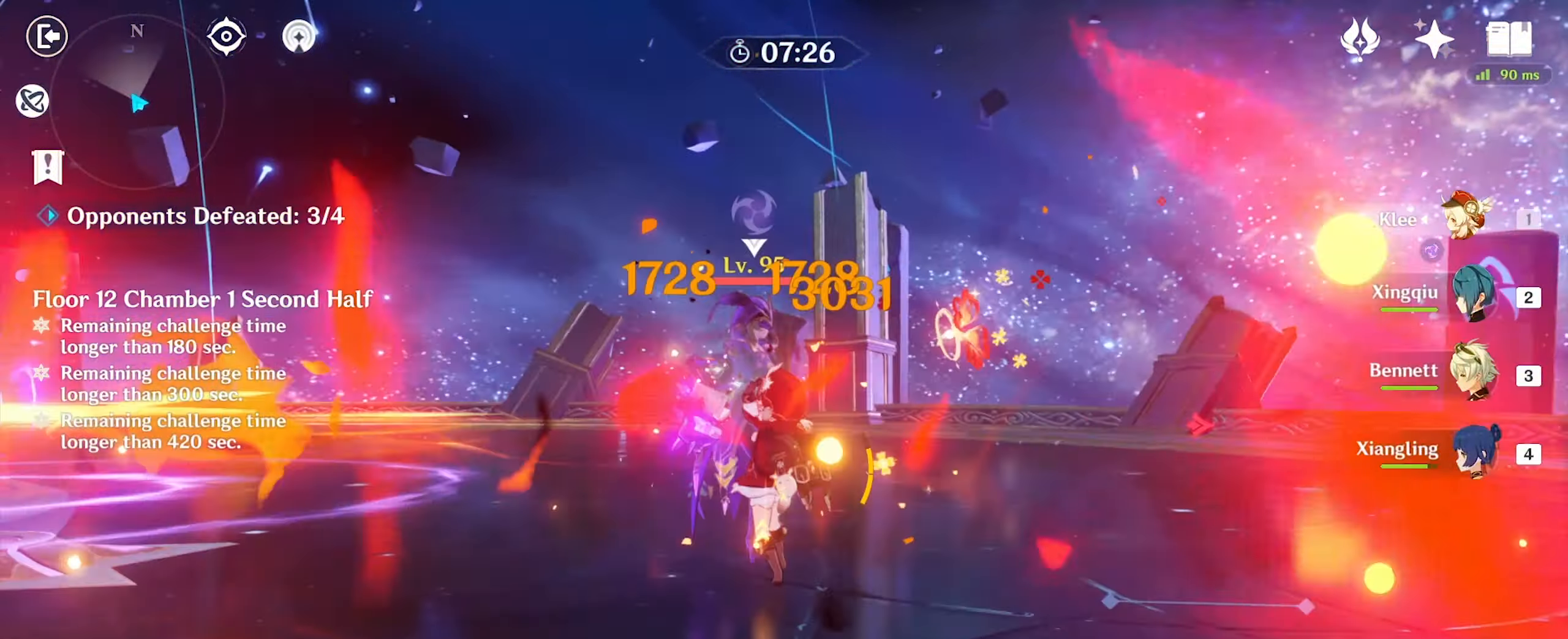
{"keys": [], "mouse": [], "events": [[433, "mouse_left", "up"]]}
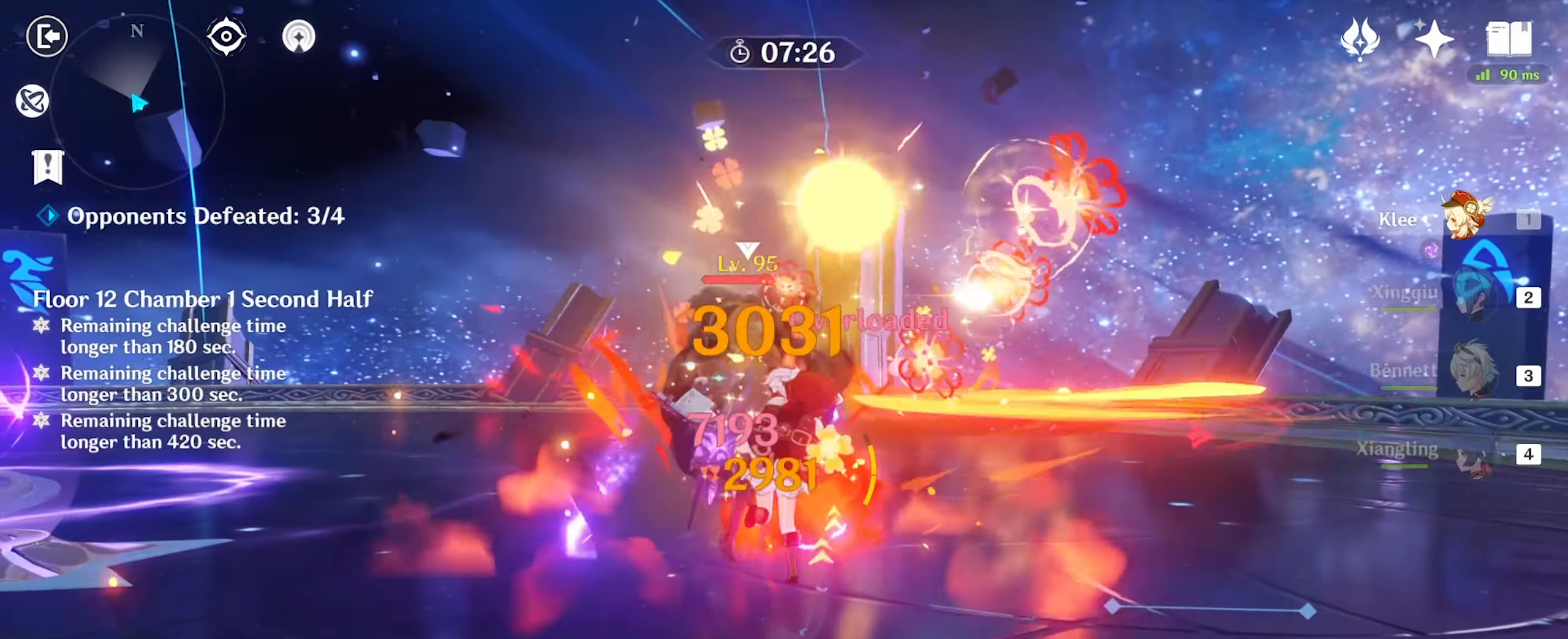
{"keys": ["w"], "mouse": [], "events": [[33, "a", "down"], [33, "mouse_right", "down"], [100, "mouse_right", "up"], [300, "a", "up"], [300, "w", "down"], [400, "mouse_left", "down"], [466, "mouse_left", "up"]]}
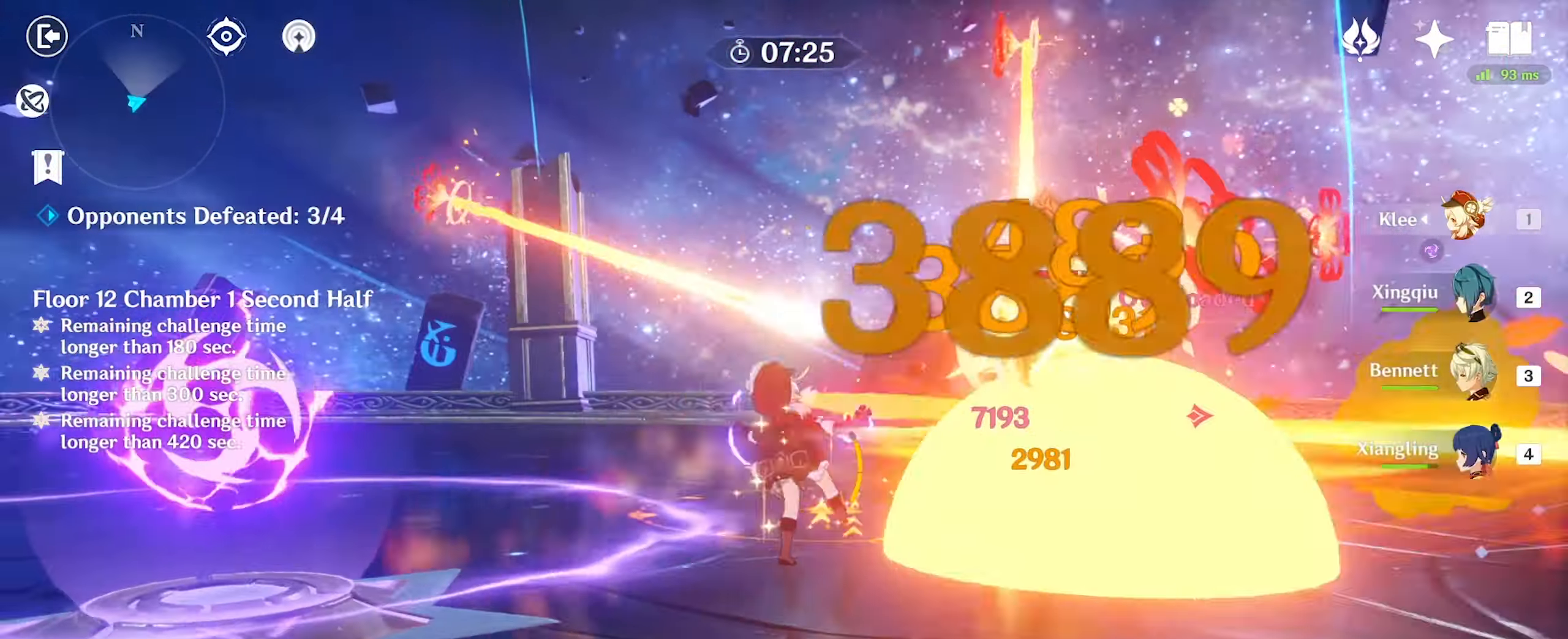
{"keys": ["w"], "mouse": [], "events": [[33, "d", "down"], [66, "d", "up"], [66, "w", "up"], [233, "space", "down"], [366, "space", "up"], [466, "w", "down"]]}
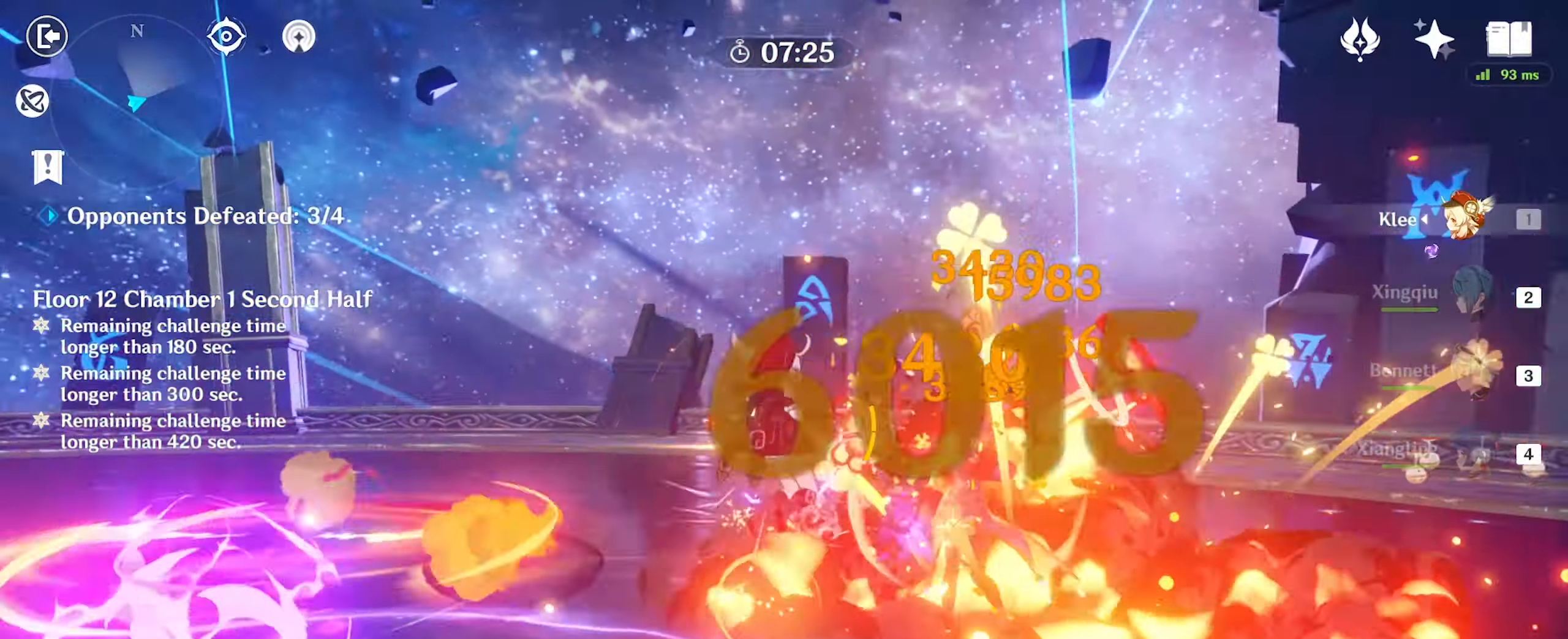
{"keys": [], "mouse": ["left"], "events": [[333, "mouse_left", "down"], [366, "mouse_left", "up"], [366, "w", "up"], [466, "mouse_left", "down"]]}
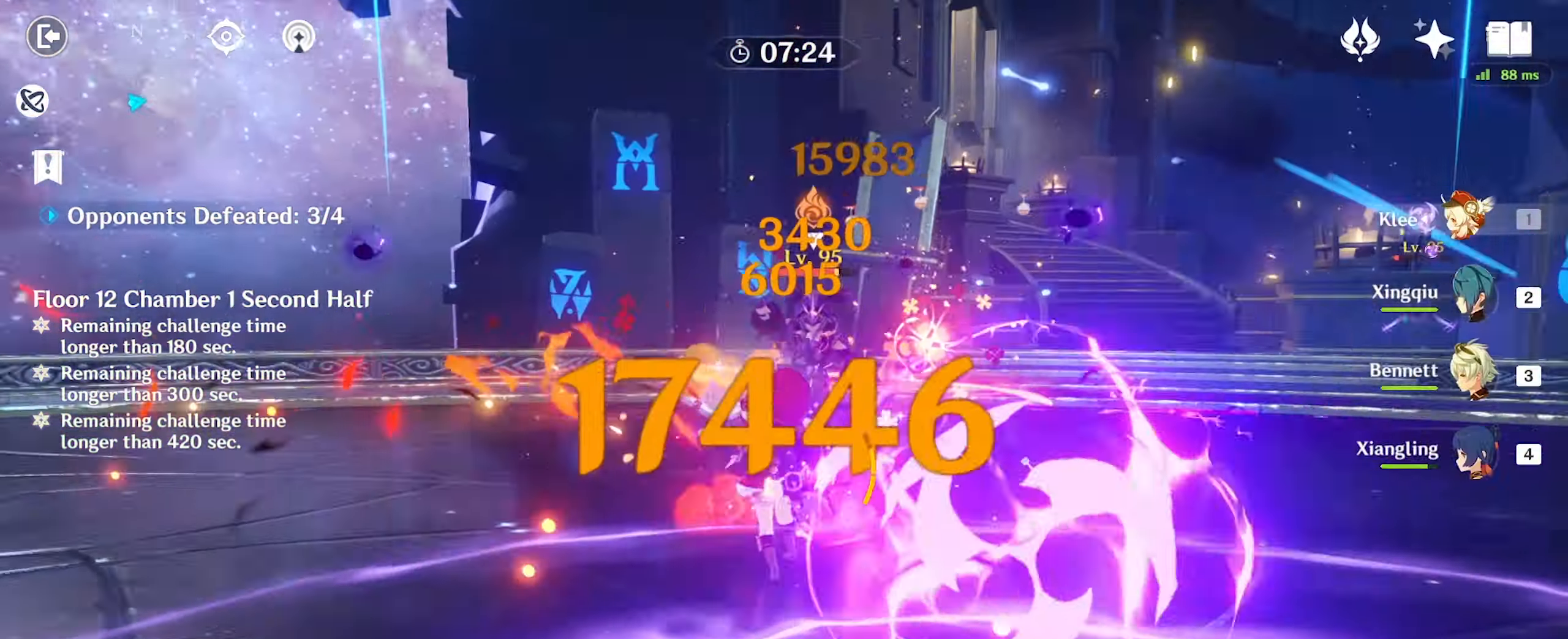
{"keys": ["d"], "mouse": [], "events": [[366, "mouse_left", "up"], [500, "d", "down"]]}
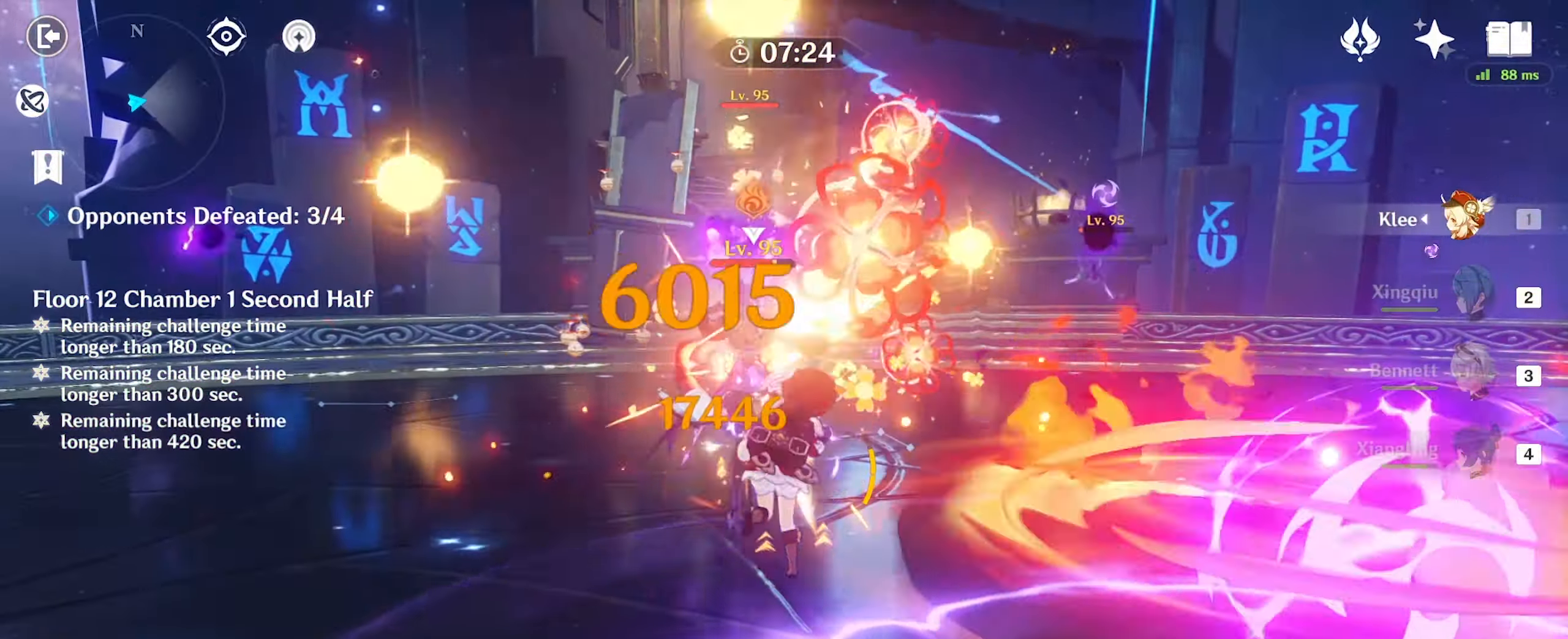
{"keys": ["w"], "mouse": [], "events": [[100, "mouse_left", "down"], [133, "d", "up"], [133, "mouse_left", "up"], [200, "w", "down"], [267, "mouse_left", "down"], [334, "mouse_left", "up"], [467, "mouse_left", "down"], [500, "mouse_left", "up"]]}
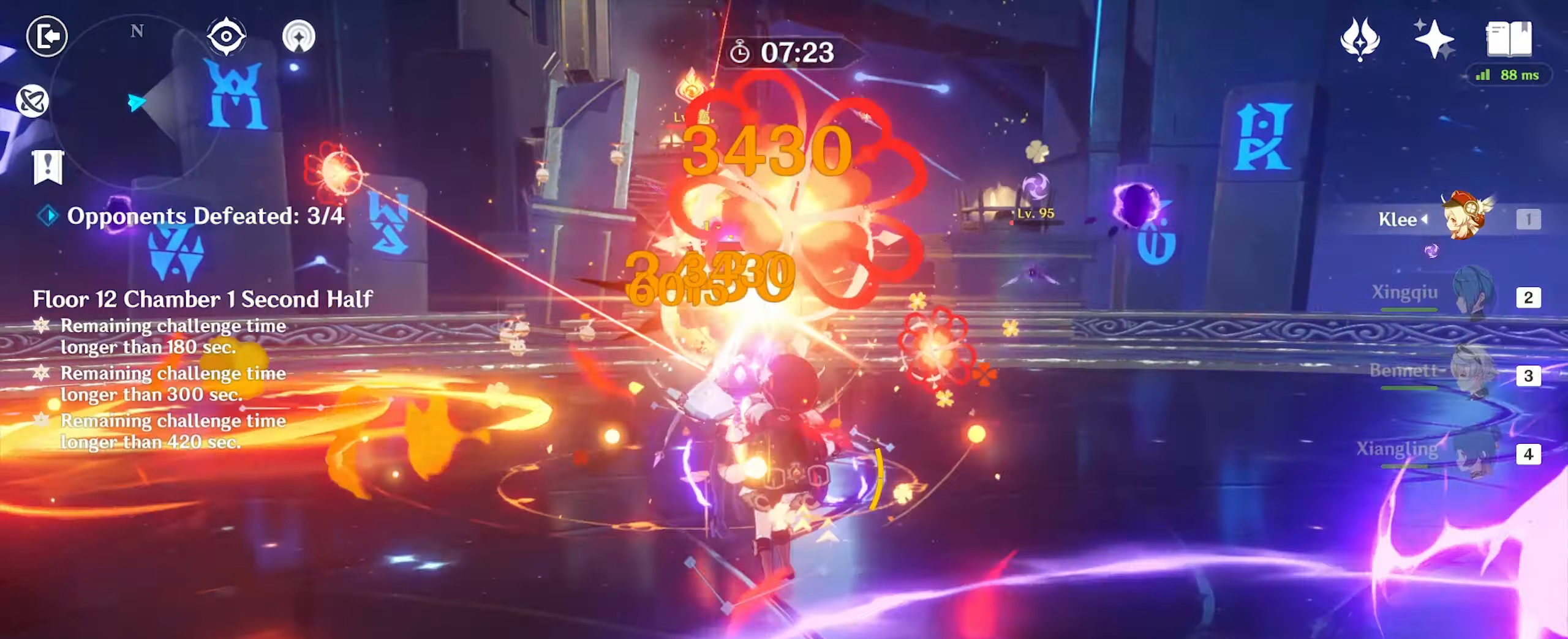
{"keys": ["w"], "mouse": ["left"], "events": [[100, "mouse_left", "down"], [134, "mouse_left", "up"], [234, "mouse_left", "down"], [267, "mouse_left", "up"], [367, "mouse_left", "down"], [400, "mouse_left", "up"], [500, "mouse_left", "down"]]}
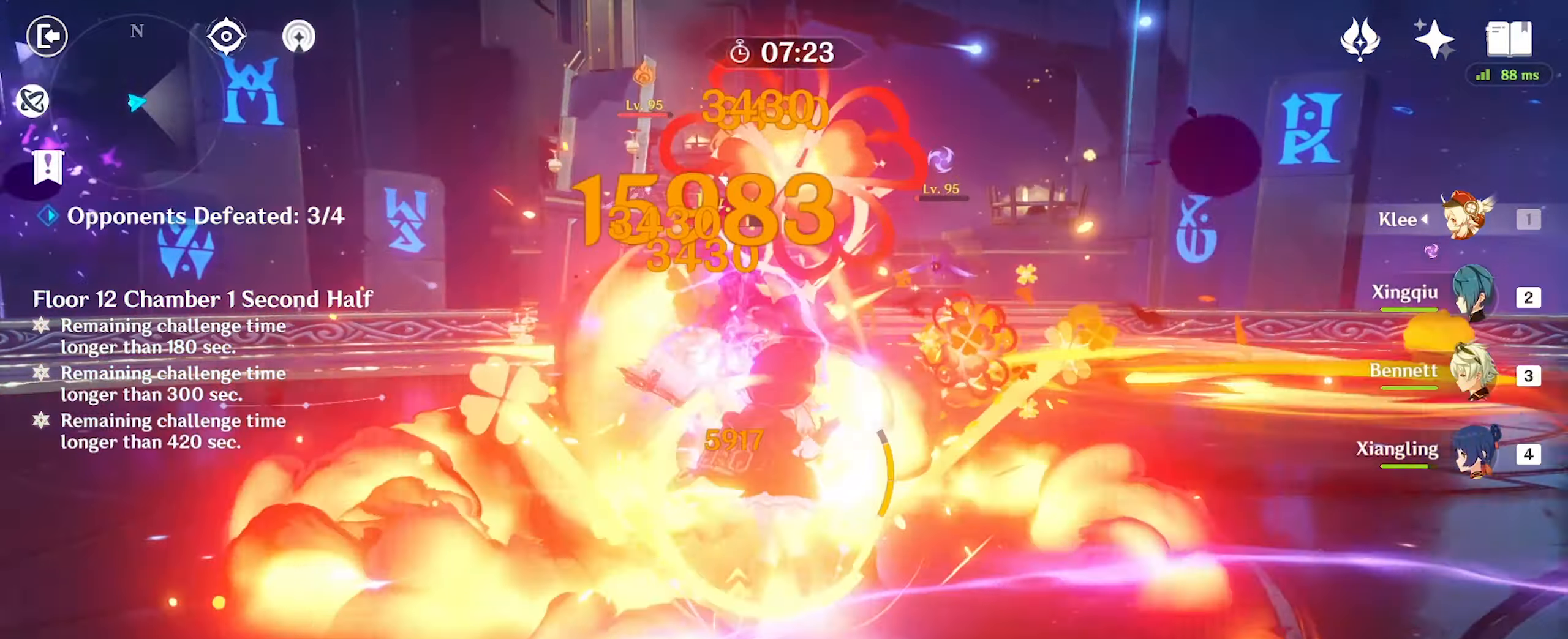
{"keys": ["w"], "mouse": [], "events": [[34, "mouse_left", "up"], [134, "mouse_left", "down"], [167, "mouse_left", "up"], [267, "mouse_left", "down"], [300, "mouse_left", "up"], [400, "mouse_left", "down"], [467, "mouse_left", "up"]]}
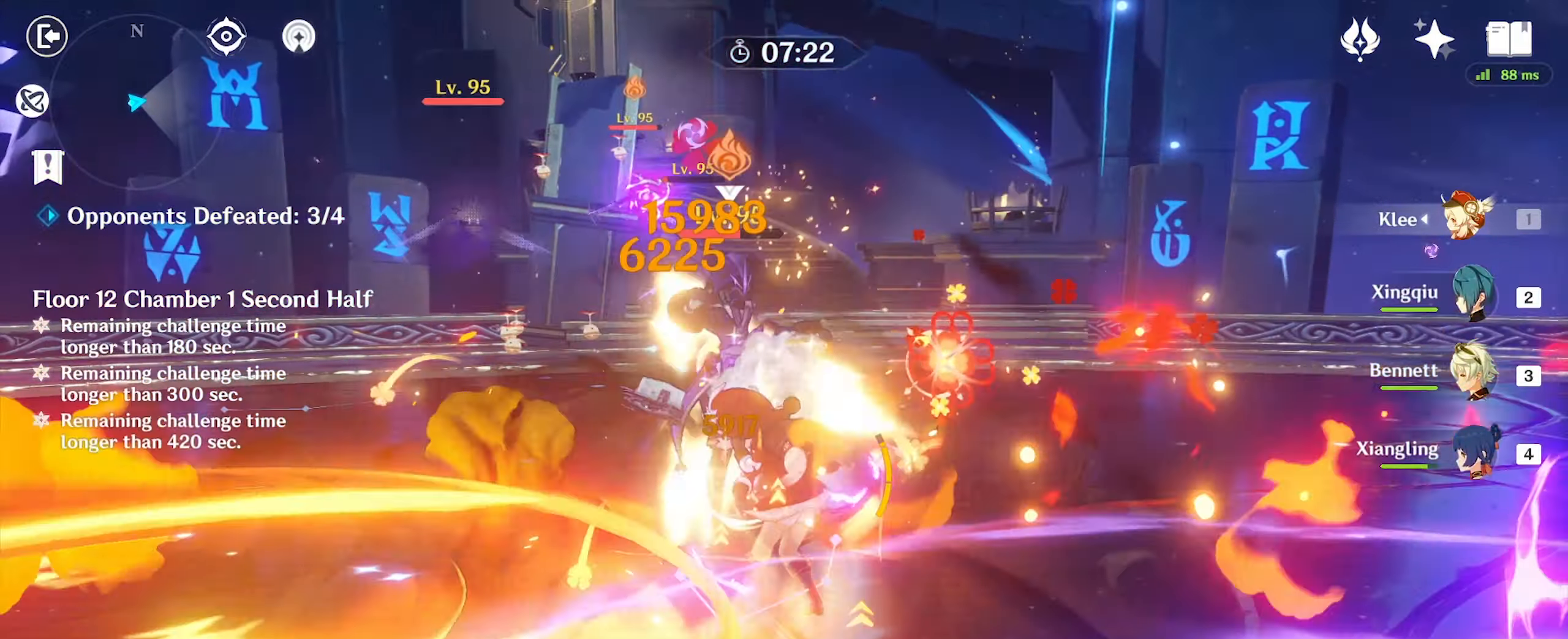
{"keys": ["w"], "mouse": [], "events": [[34, "mouse_left", "down"], [100, "mouse_left", "up"], [167, "mouse_left", "down"], [234, "mouse_left", "up"], [300, "mouse_left", "down"], [367, "mouse_left", "up"], [434, "mouse_left", "down"], [500, "mouse_left", "up"]]}
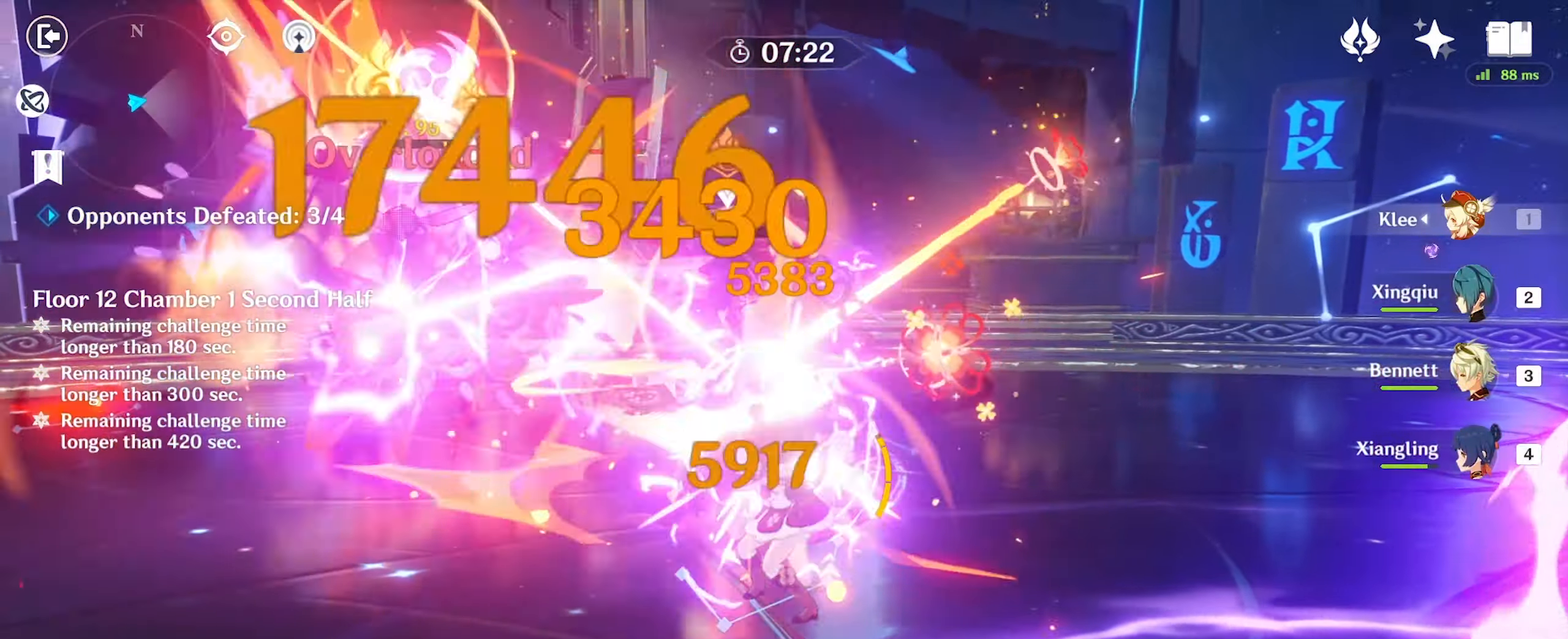
{"keys": ["e", "w"], "mouse": [], "events": [[200, "2", "down"], [300, "2", "up"], [400, "e", "down"]]}
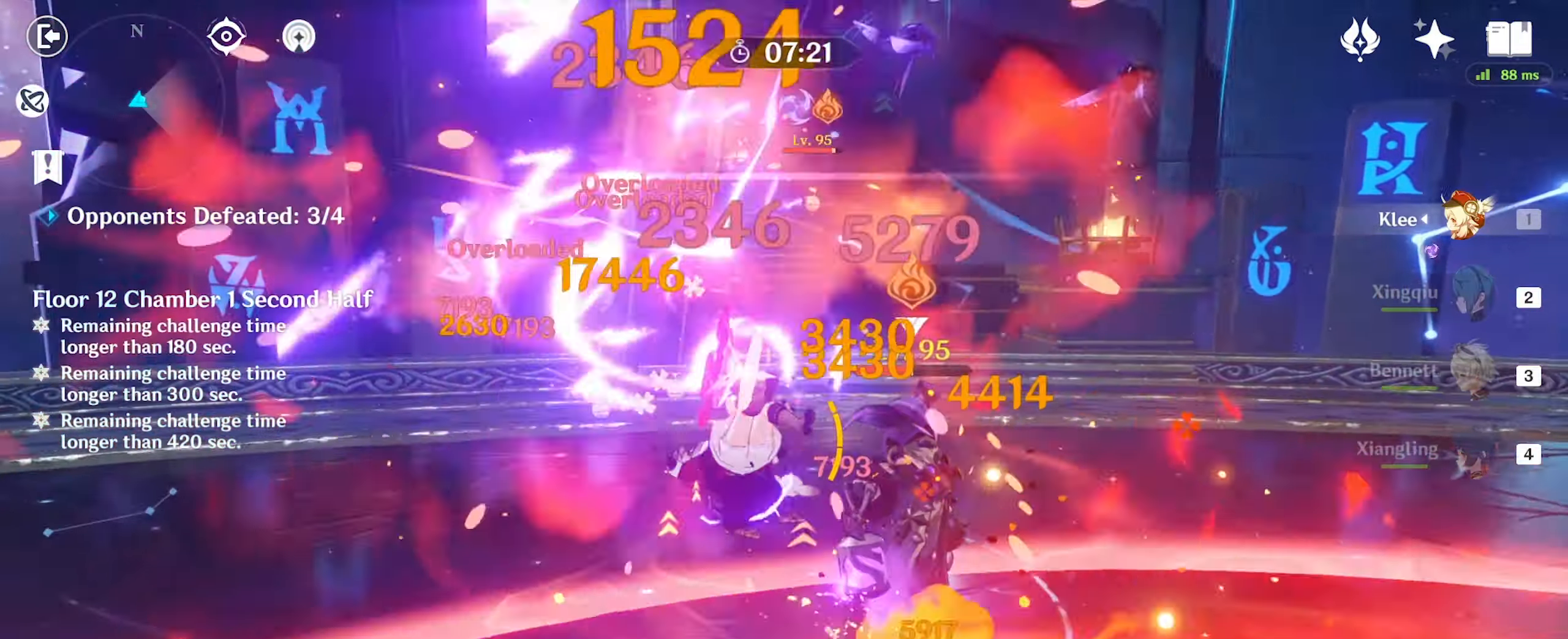
{"keys": ["d"], "mouse": [], "events": [[34, "e", "up"], [200, "d", "down"], [334, "mouse_right", "down"], [334, "w", "up"], [434, "mouse_right", "up"]]}
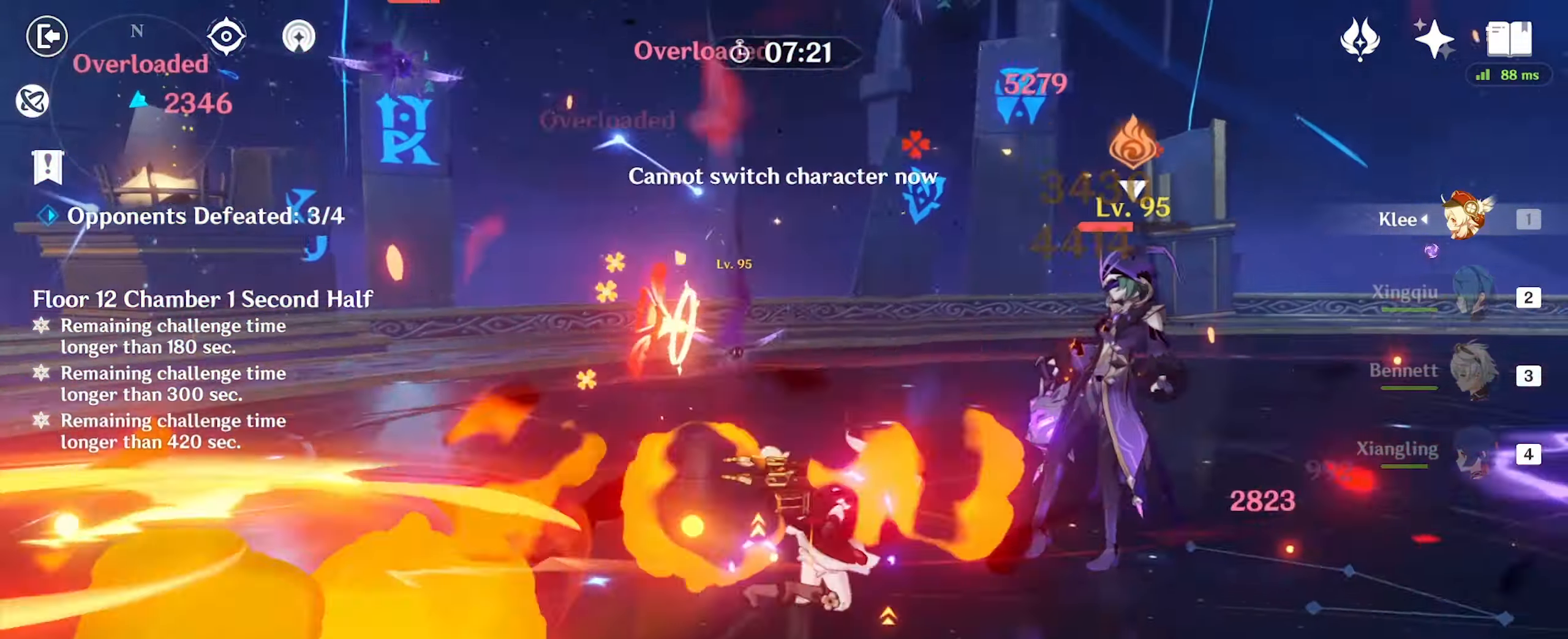
{"keys": ["2", "w"], "mouse": [], "events": [[200, "mouse_left", "down"], [267, "mouse_left", "up"], [300, "w", "down"], [334, "d", "up"], [434, "2", "down"]]}
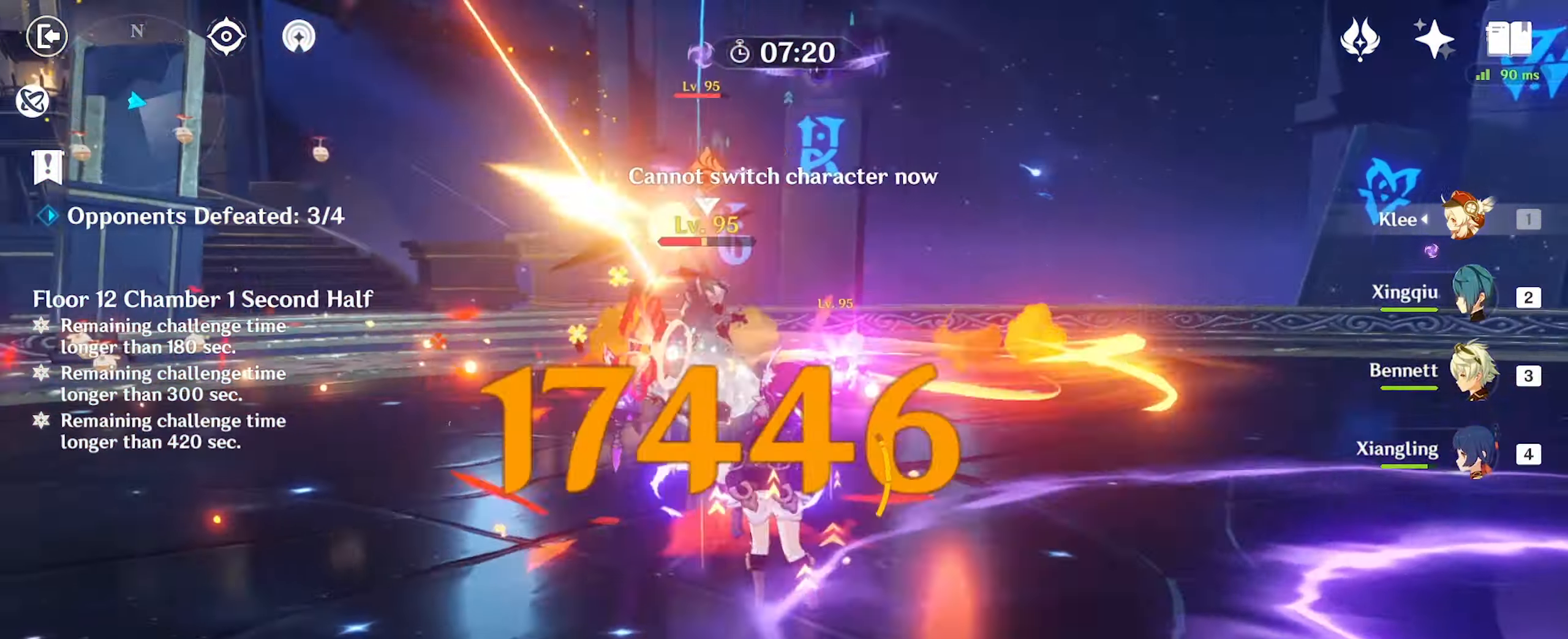
{"keys": ["e", "w"], "mouse": [], "events": [[34, "2", "up"], [100, "e", "down"], [200, "e", "up"], [300, "e", "down"], [367, "e", "up"], [434, "e", "down"]]}
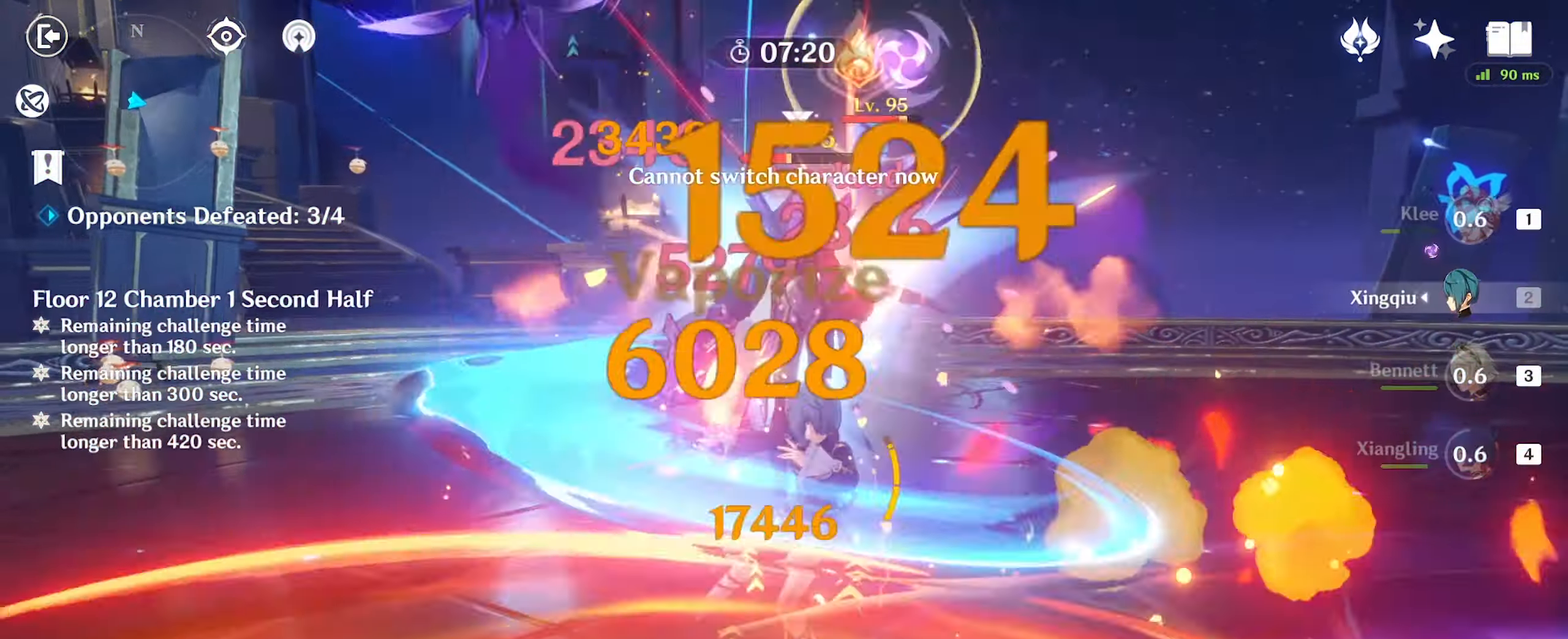
{"keys": ["a"], "mouse": ["right"], "events": [[34, "e", "up"], [67, "e", "down"], [167, "e", "up"], [200, "e", "down"], [300, "e", "up"], [367, "w", "up"], [467, "a", "down"], [500, "mouse_right", "down"]]}
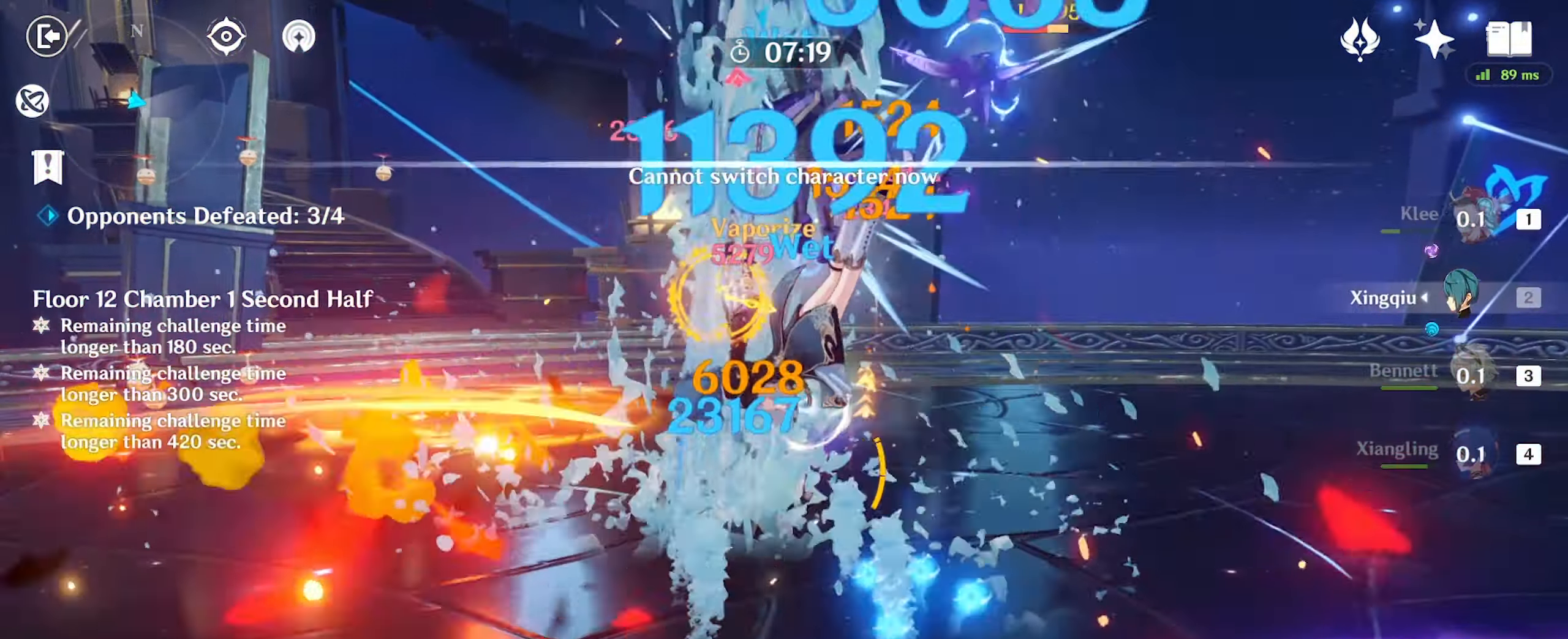
{"keys": ["w"], "mouse": [], "events": [[67, "mouse_right", "up"], [200, "w", "down"], [234, "a", "up"], [267, "d", "down"], [467, "d", "up"]]}
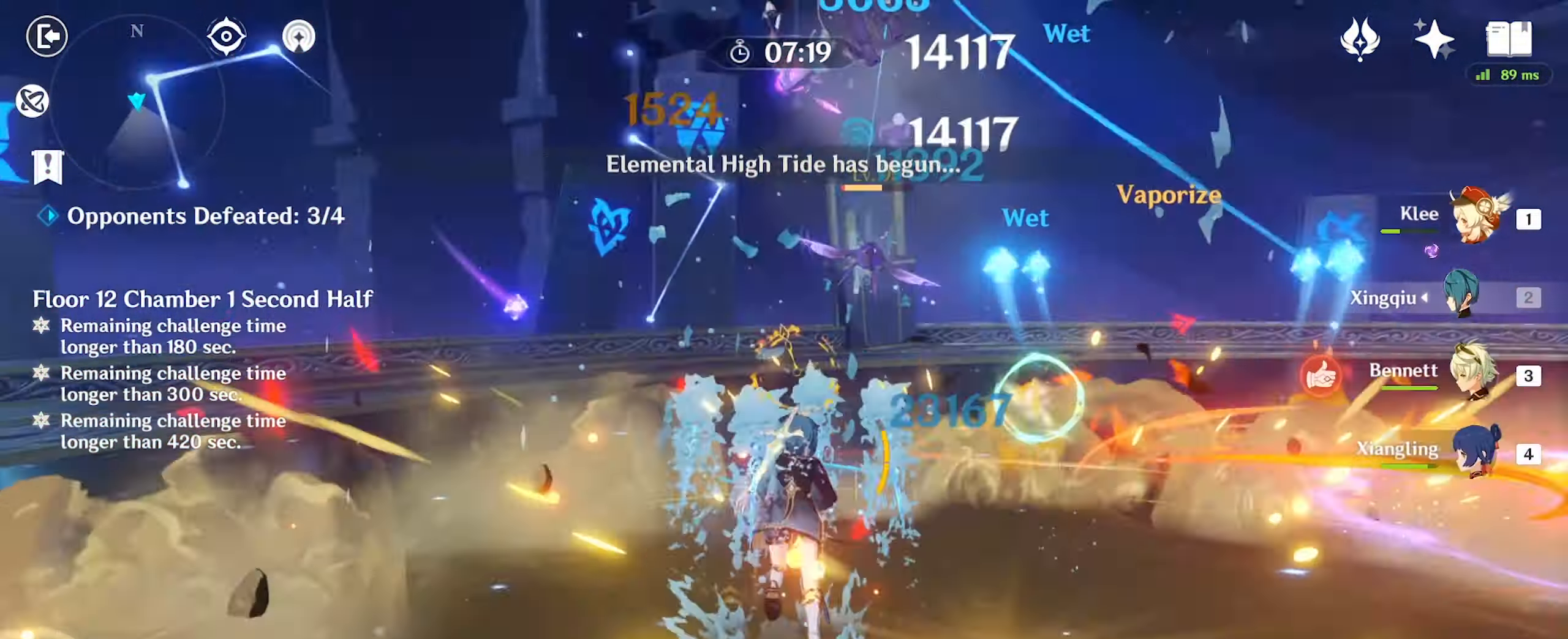
{"keys": ["w"], "mouse": [], "events": [[34, "e", "down"], [134, "e", "up"], [234, "e", "down"], [334, "e", "up"], [367, "e", "down"], [500, "e", "up"]]}
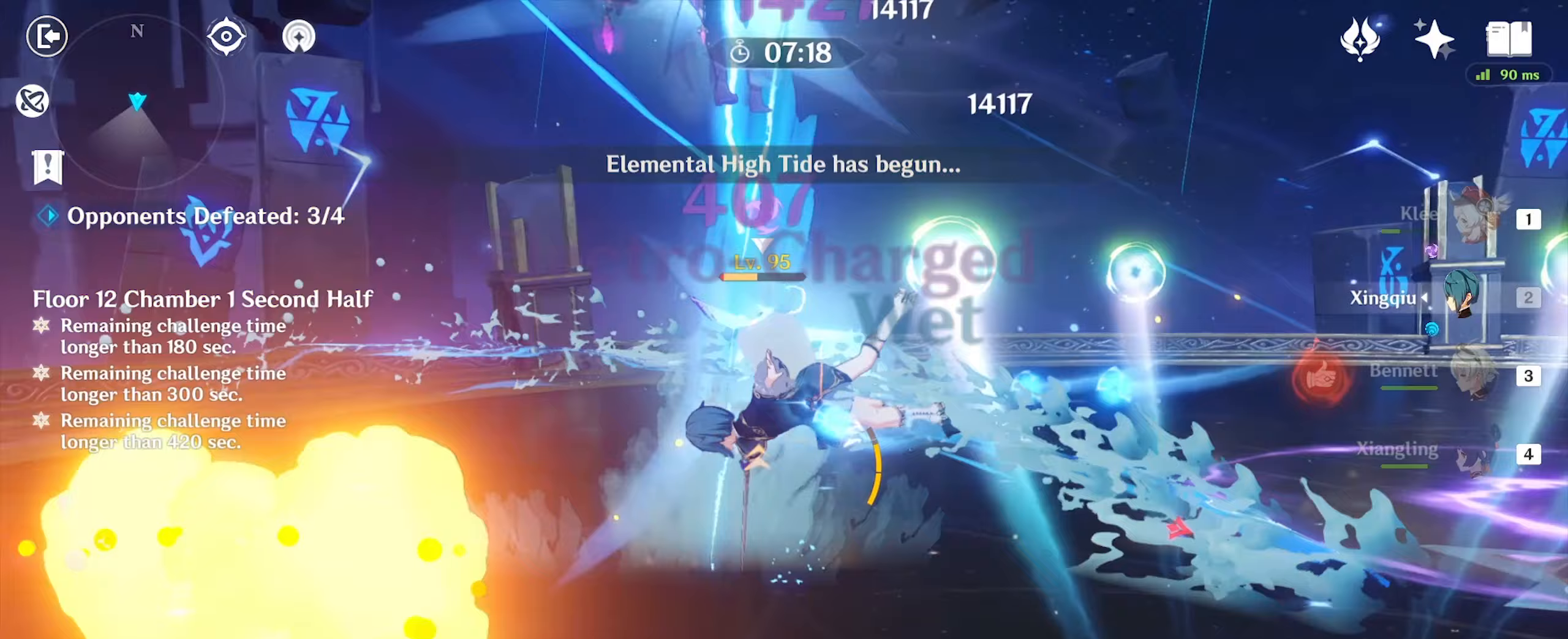
{"keys": ["a"], "mouse": [], "events": [[233, "w", "up"], [400, "a", "down"]]}
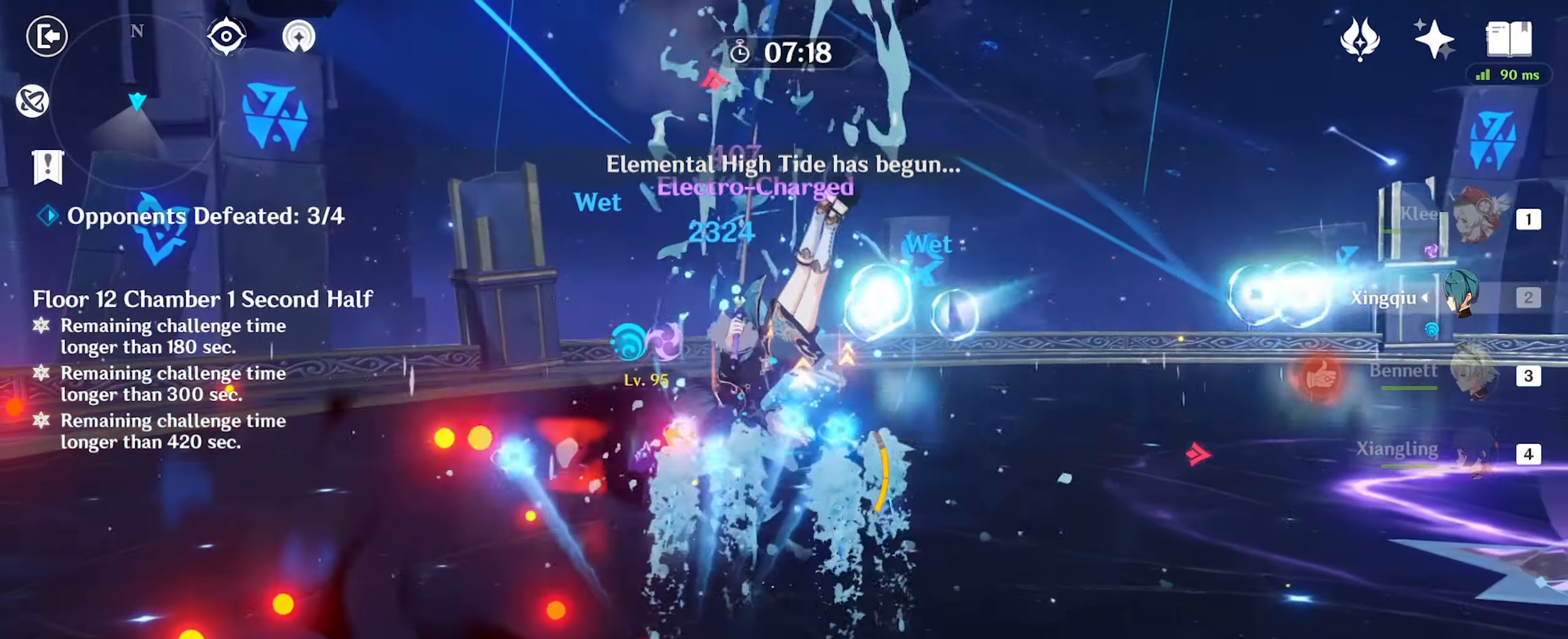
{"keys": ["a", "w"], "mouse": ["left"], "events": [[100, "w", "down"], [367, "a", "up"], [433, "a", "down"], [500, "mouse_left", "down"]]}
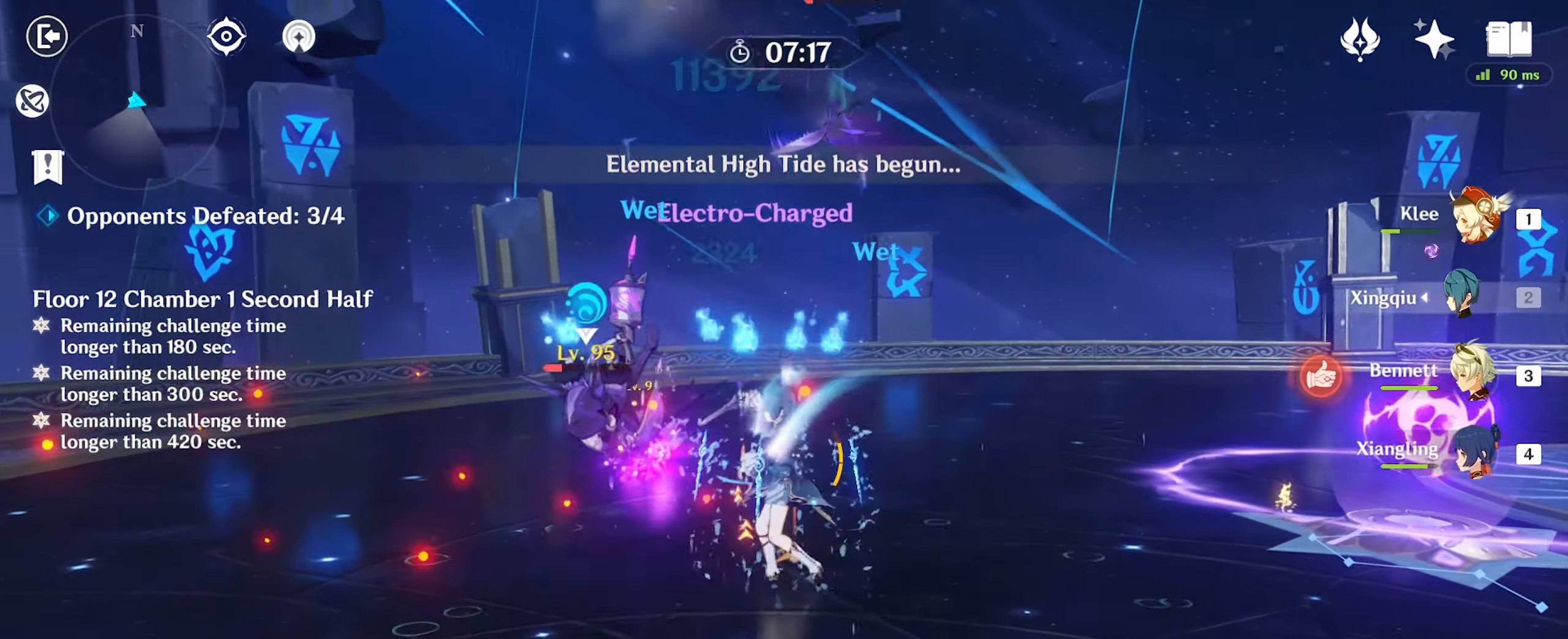
{"keys": ["w"], "mouse": [], "events": [[33, "mouse_left", "up"], [133, "a", "up"], [233, "q", "down"], [367, "q", "up"], [400, "q", "down"], [433, "q", "up"]]}
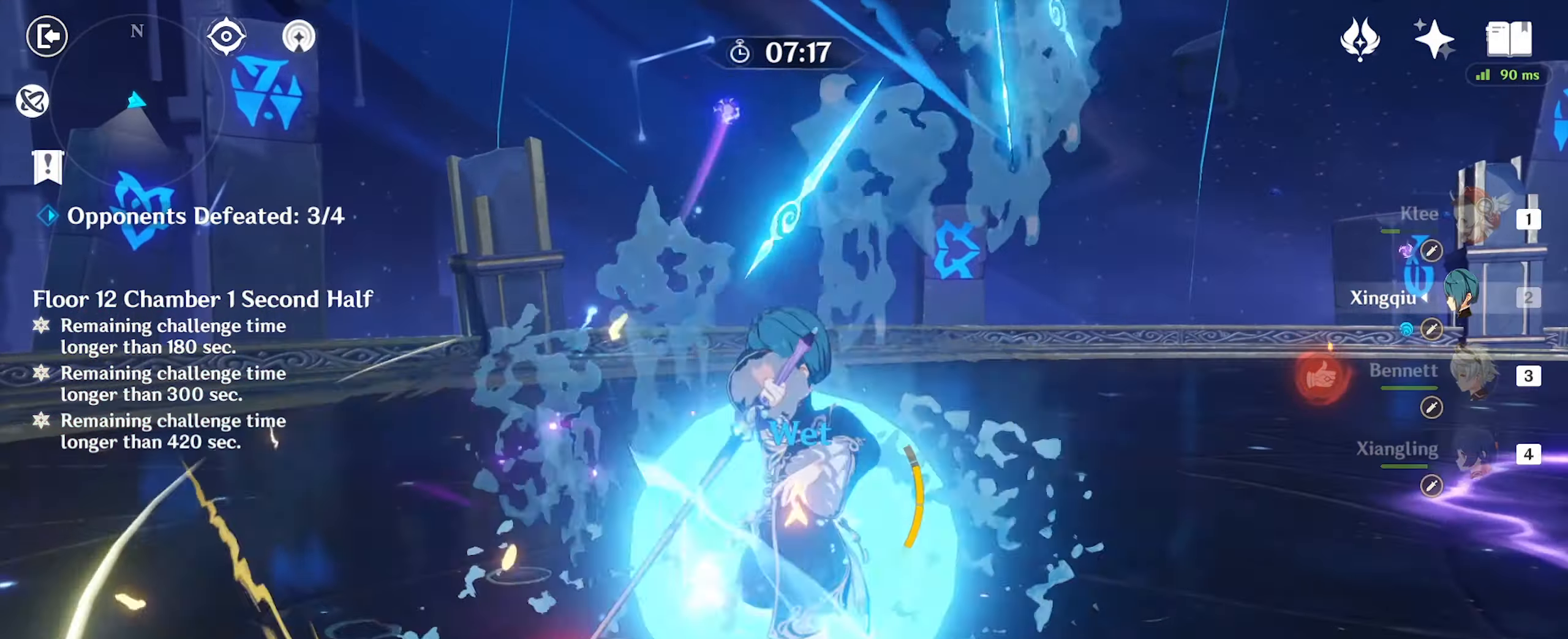
{"keys": ["a"], "mouse": [], "events": [[167, "w", "up"], [400, "a", "down"]]}